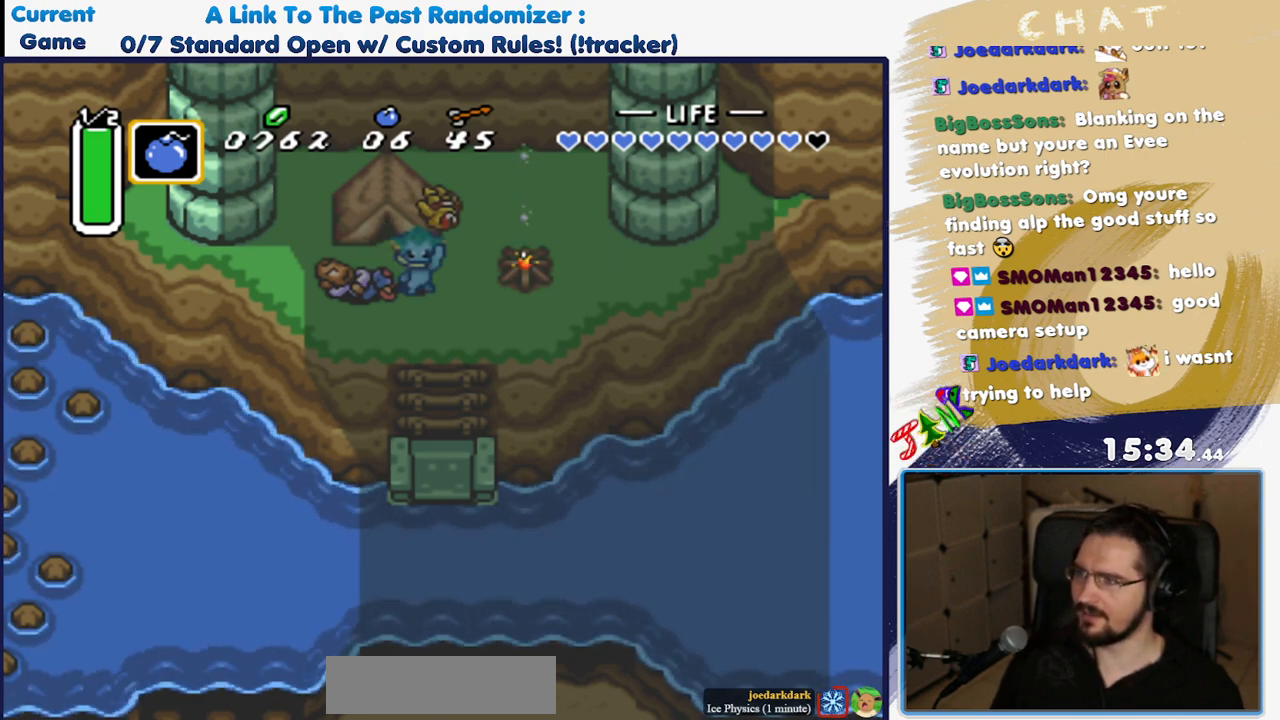
Gameplay with a controller (Nintendo layout); each line is a JSON object with the inputs held at the frame after it (dt_ms = milliseconds from this image to that frame). "events" lists button and stick changes between this image and that frame as [ms after this image, input, new state], when the widget could be followed in between. Not read: L3 R3 SELECT START.
{"dt_ms": 500, "buttons": ["A"], "events": [[500, "A", "down"]]}
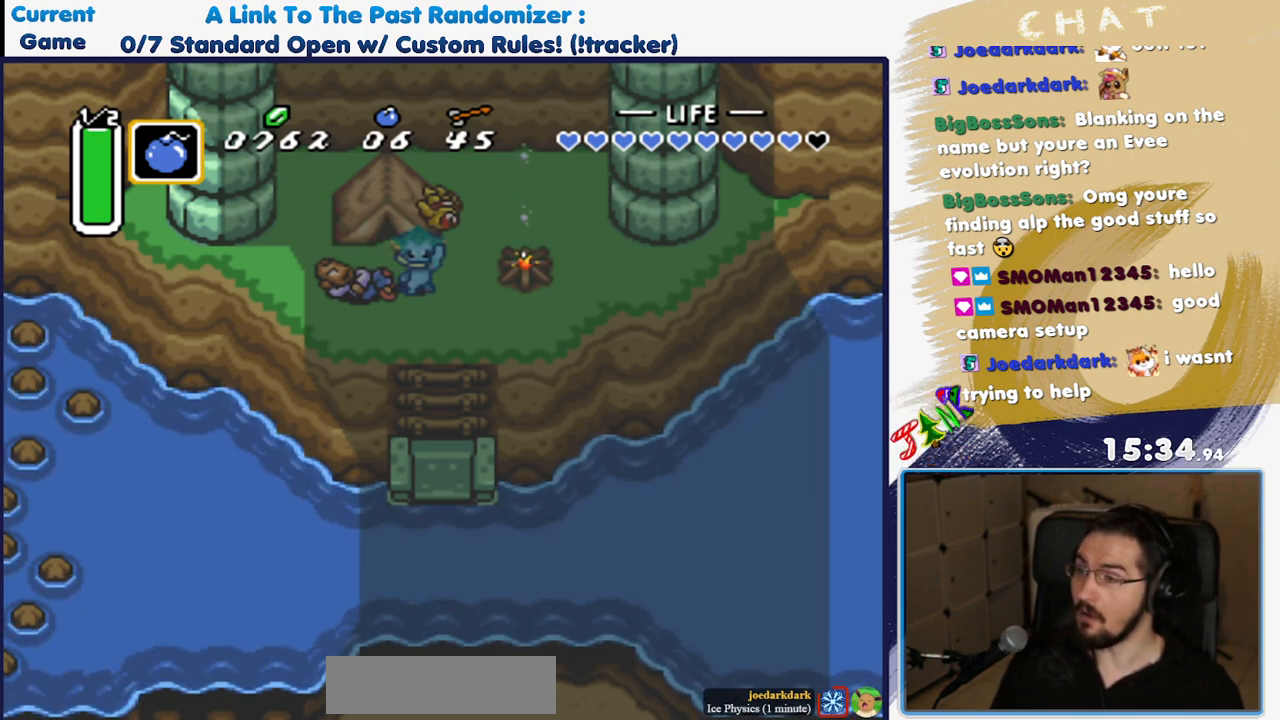
{"dt_ms": 500, "buttons": ["DPAD_RIGHT"], "events": [[67, "A", "up"], [133, "DPAD_RIGHT", "down"], [300, "DPAD_RIGHT", "up"], [467, "DPAD_RIGHT", "down"]]}
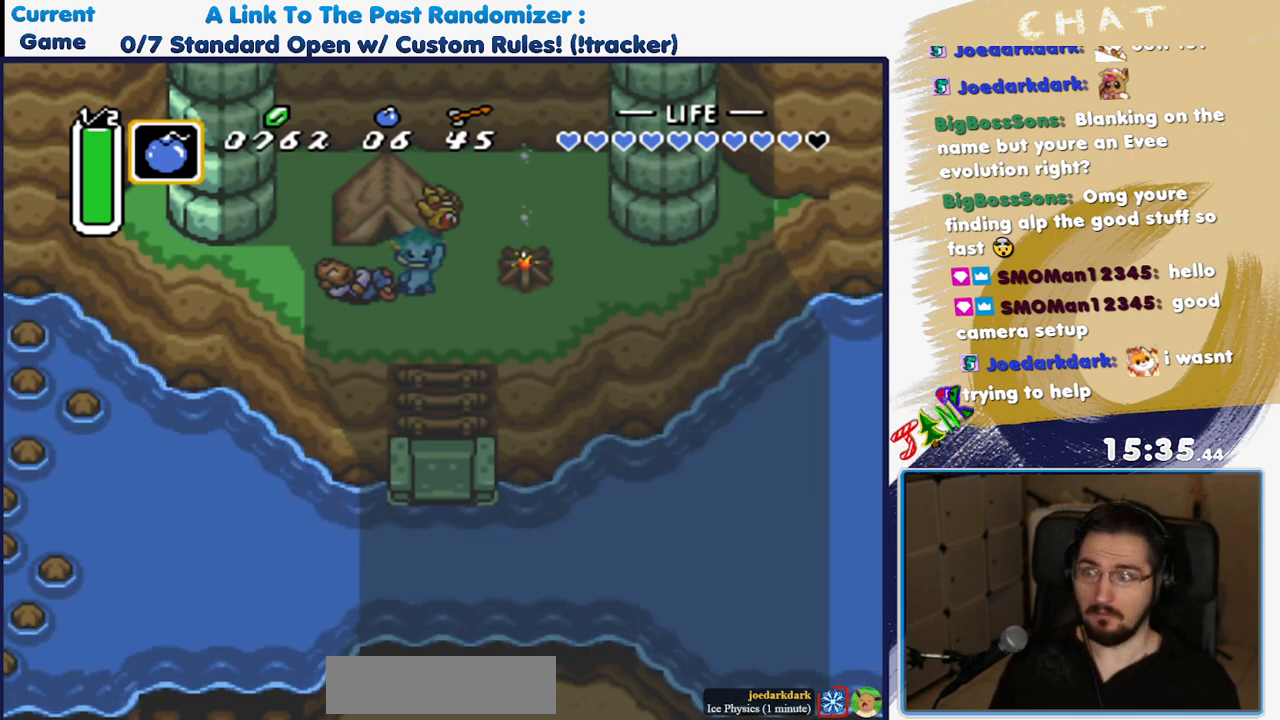
{"dt_ms": 500, "buttons": [], "events": [[150, "DPAD_RIGHT", "up"]]}
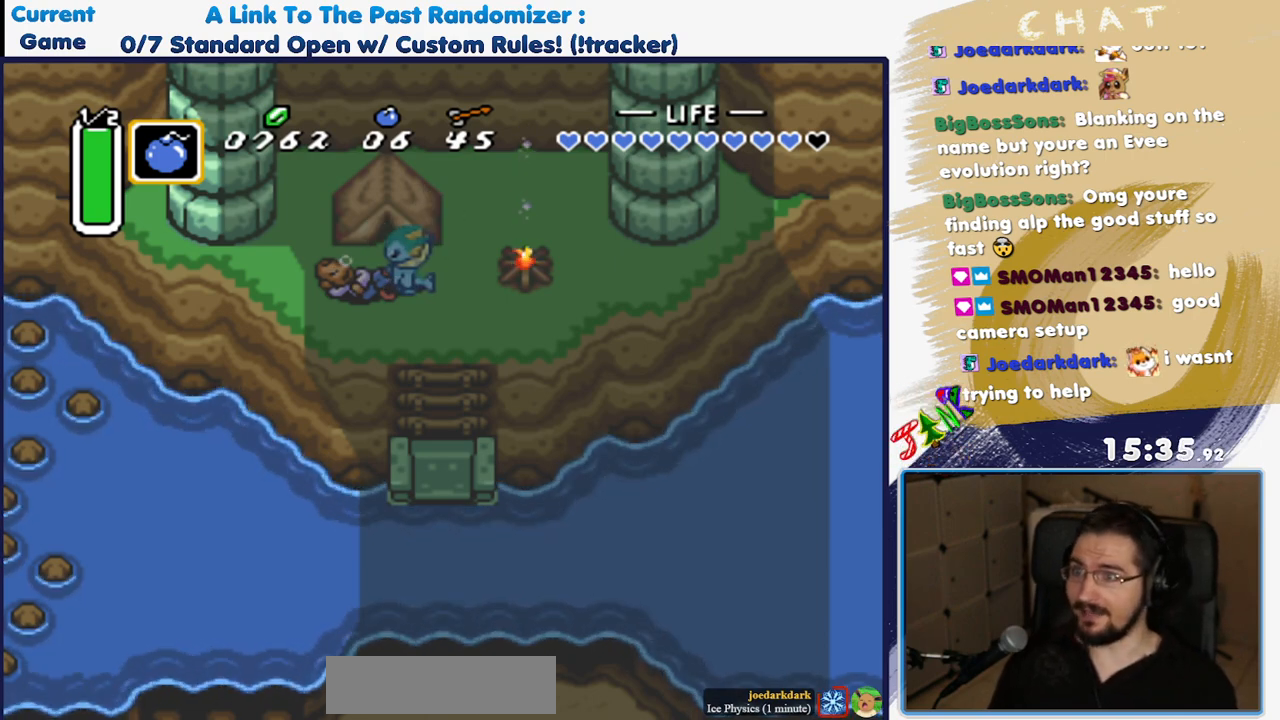
{"dt_ms": 500, "buttons": ["DPAD_RIGHT"], "events": [[350, "DPAD_RIGHT", "down"]]}
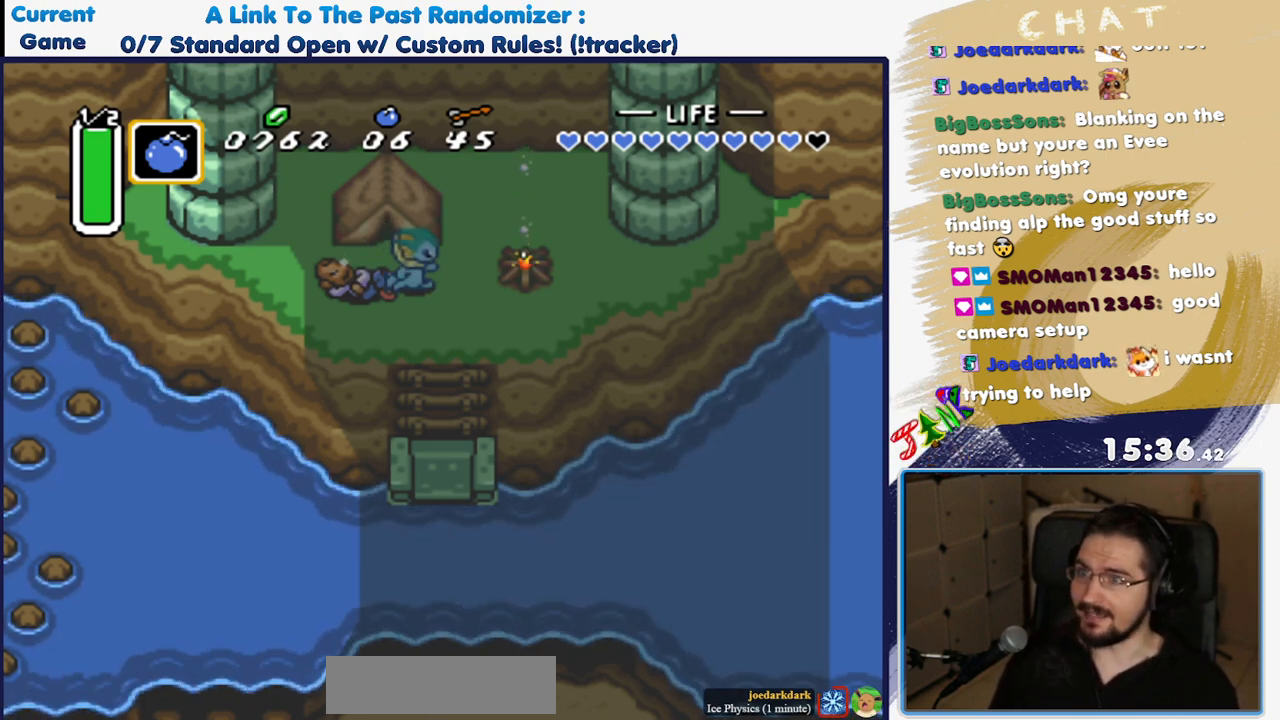
{"dt_ms": 500, "buttons": ["DPAD_UP"], "events": [[333, "DPAD_RIGHT", "up"], [350, "DPAD_UP", "down"]]}
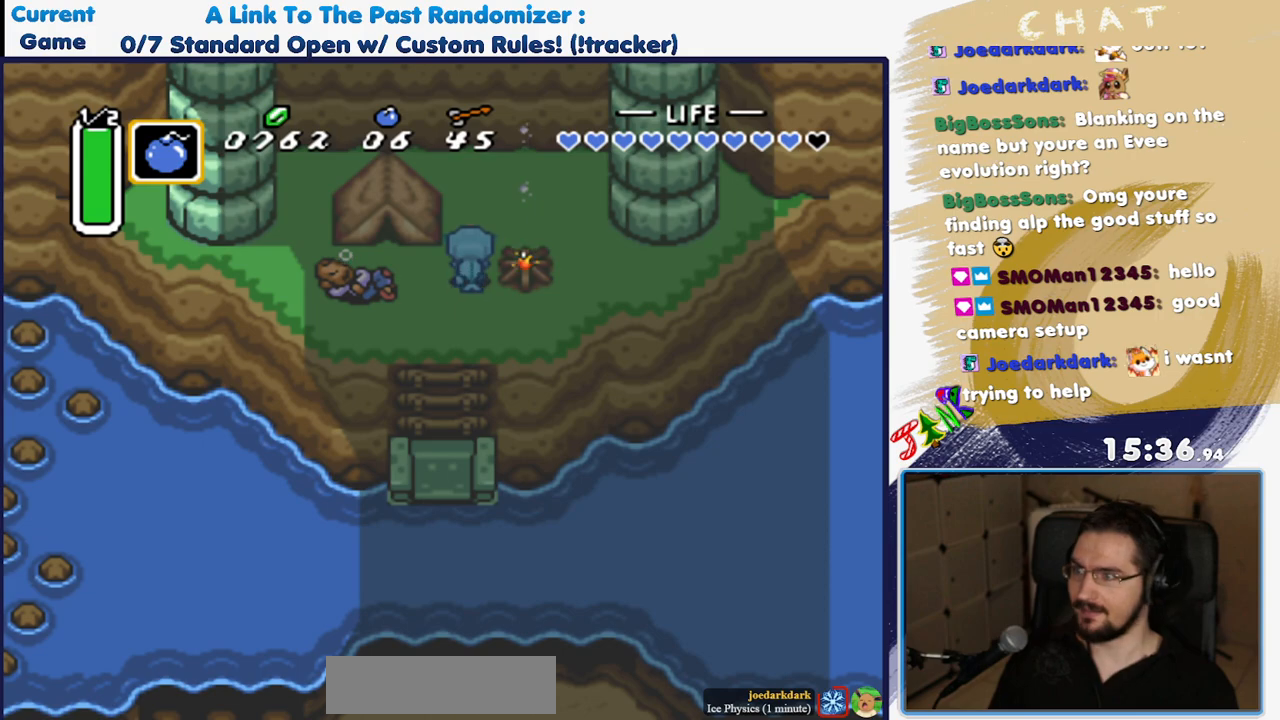
{"dt_ms": 500, "buttons": ["DPAD_RIGHT"], "events": [[50, "DPAD_RIGHT", "down"], [50, "DPAD_UP", "up"], [200, "DPAD_UP", "down"], [233, "DPAD_RIGHT", "up"], [467, "DPAD_RIGHT", "down"], [467, "DPAD_UP", "up"]]}
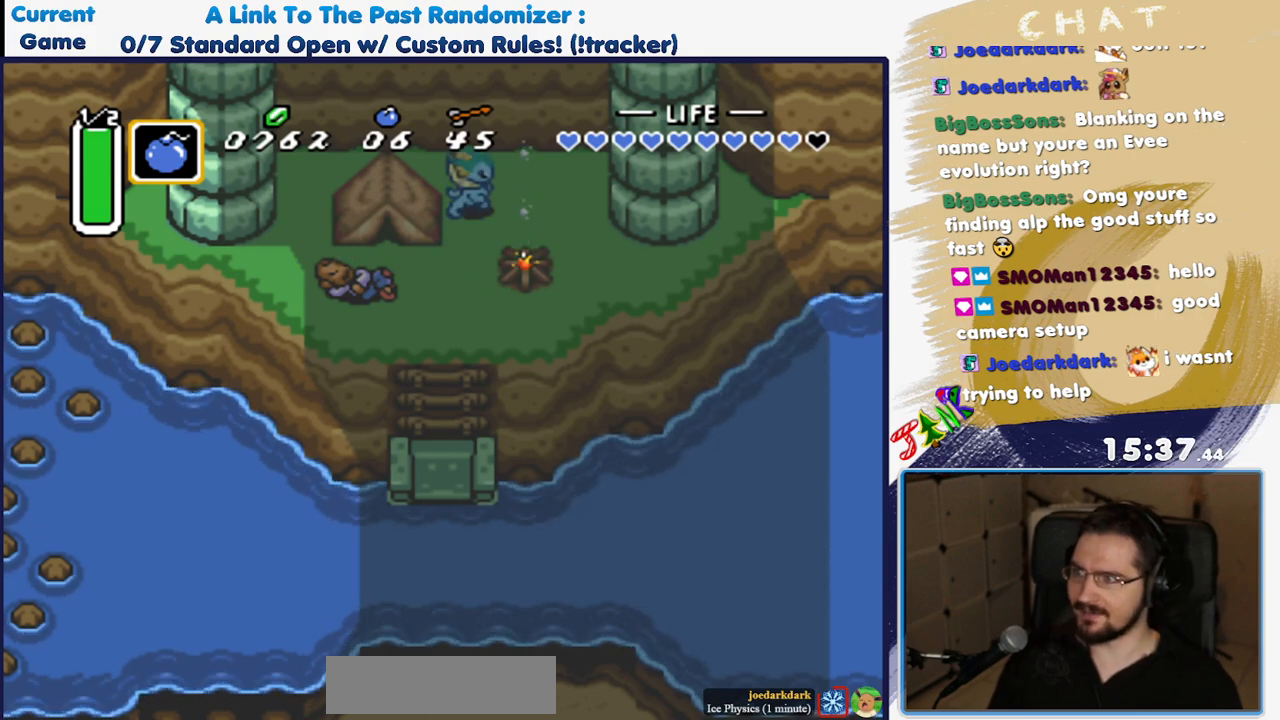
{"dt_ms": 500, "buttons": ["DPAD_DOWN"], "events": [[283, "DPAD_DOWN", "down"], [317, "DPAD_RIGHT", "up"]]}
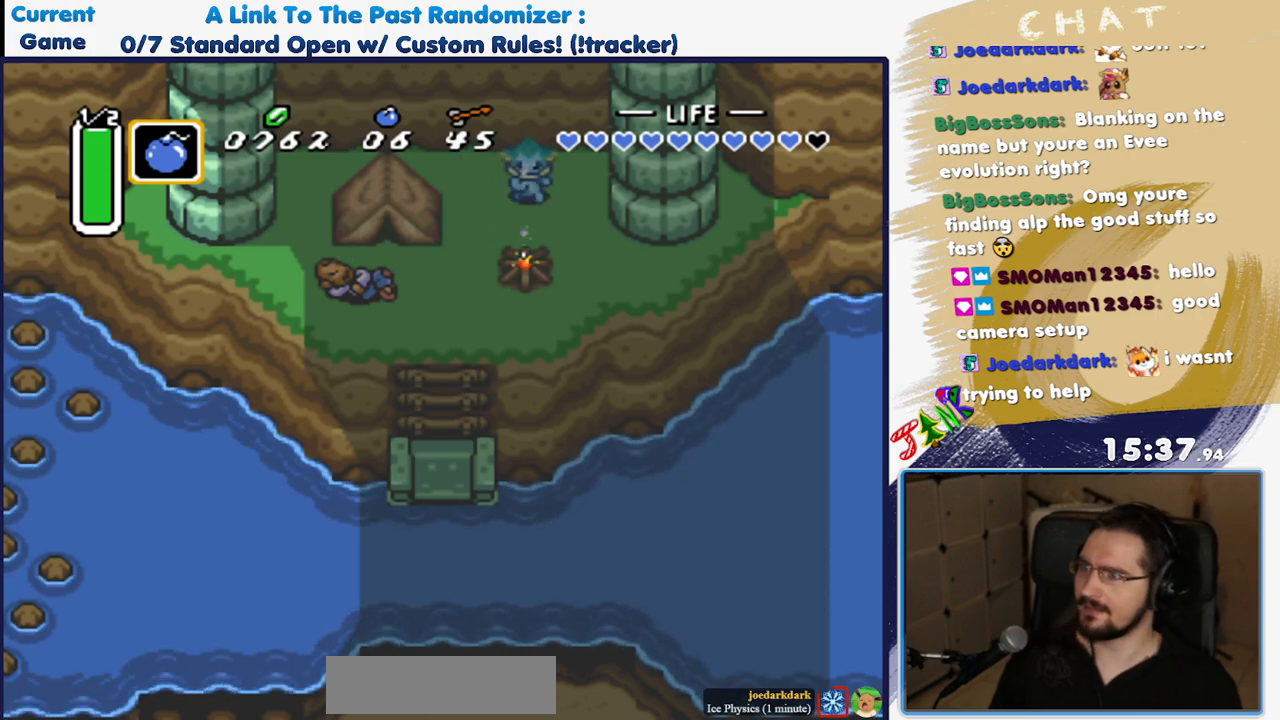
{"dt_ms": 500, "buttons": ["DPAD_RIGHT"], "events": [[367, "DPAD_RIGHT", "down"], [383, "DPAD_DOWN", "up"]]}
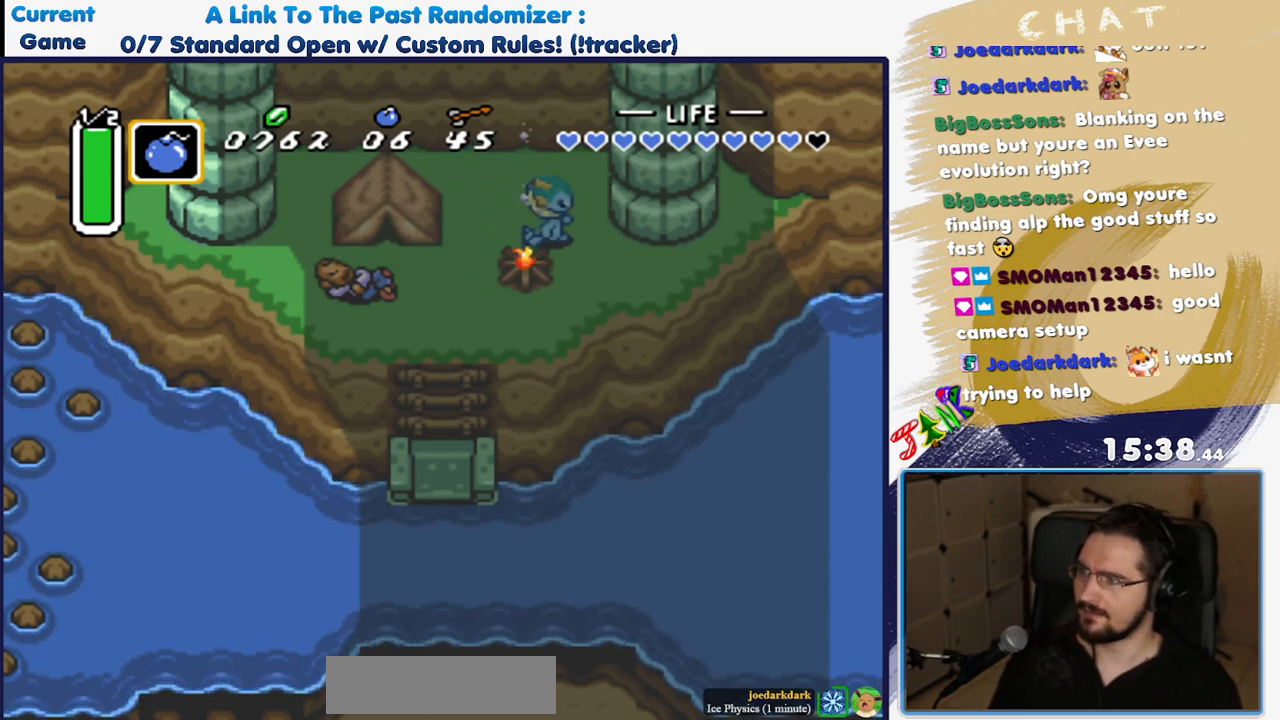
{"dt_ms": 500, "buttons": ["DPAD_DOWN"], "events": [[117, "DPAD_DOWN", "down"], [200, "DPAD_RIGHT", "up"]]}
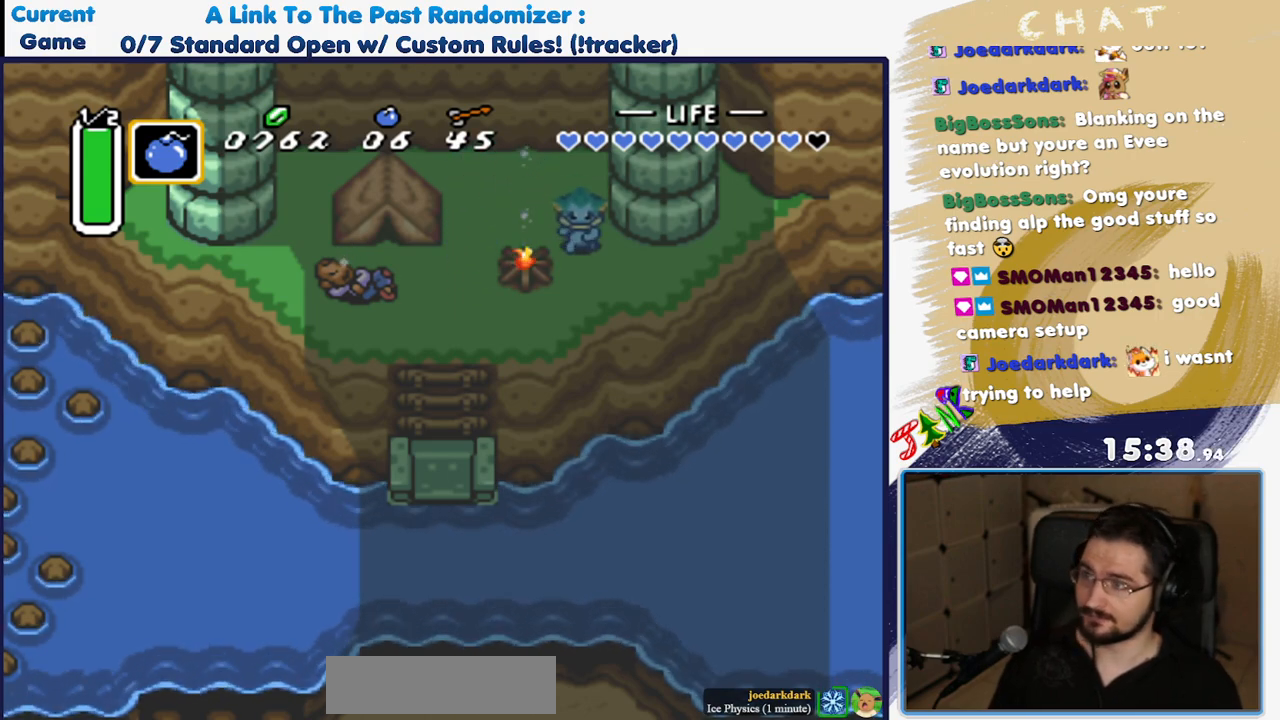
{"dt_ms": 500, "buttons": ["DPAD_DOWN"], "events": [[67, "DPAD_DOWN", "up"], [400, "DPAD_DOWN", "down"]]}
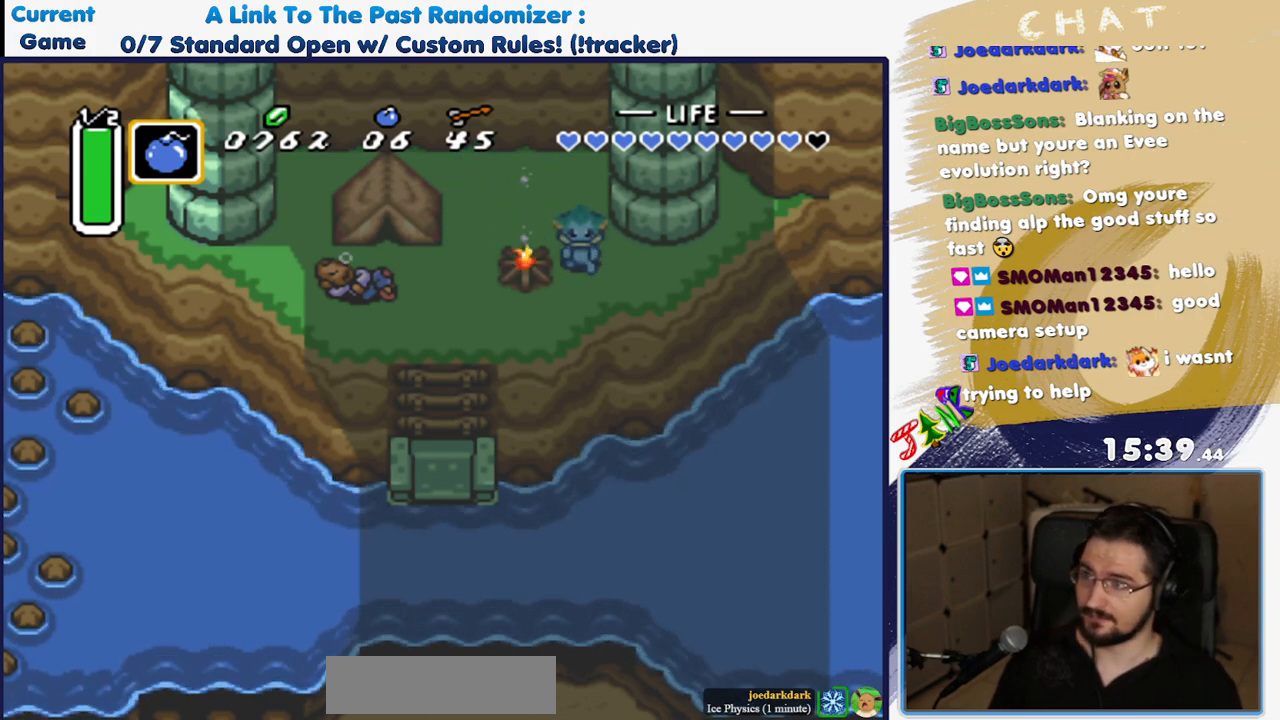
{"dt_ms": 500, "buttons": ["DPAD_RIGHT"], "events": [[200, "DPAD_DOWN", "up"], [450, "DPAD_RIGHT", "down"]]}
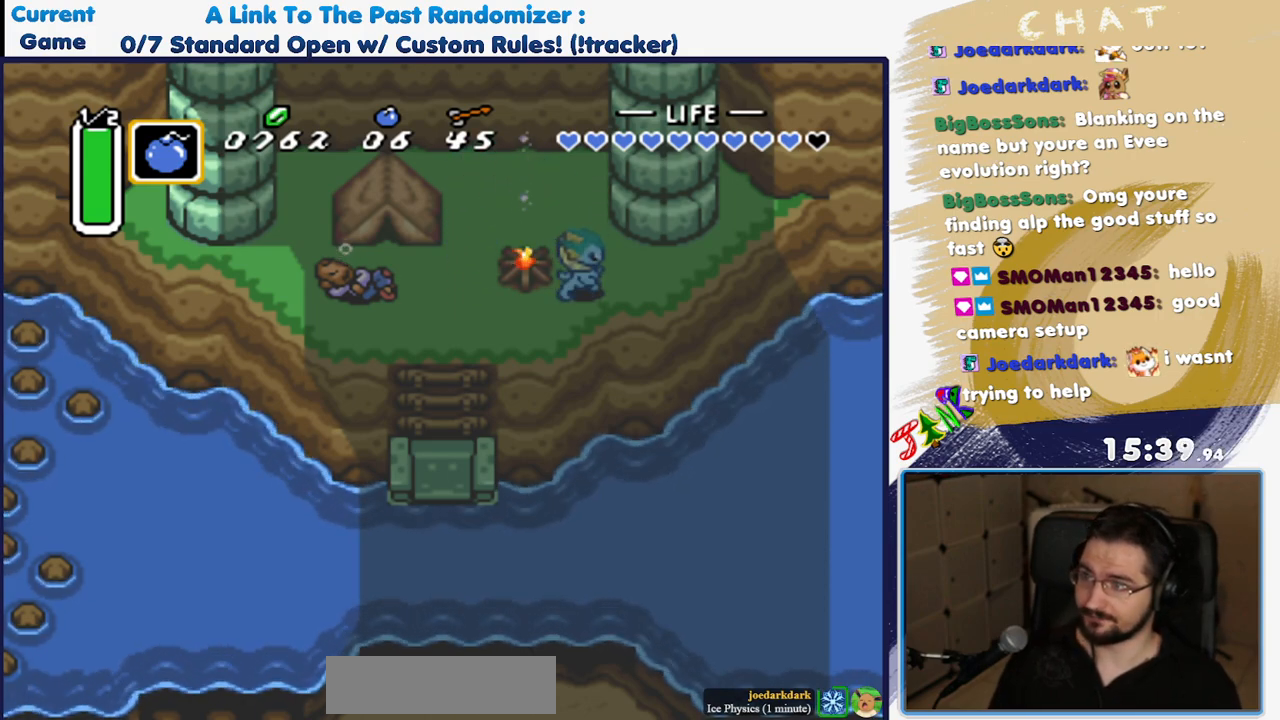
{"dt_ms": 500, "buttons": ["DPAD_RIGHT"], "events": []}
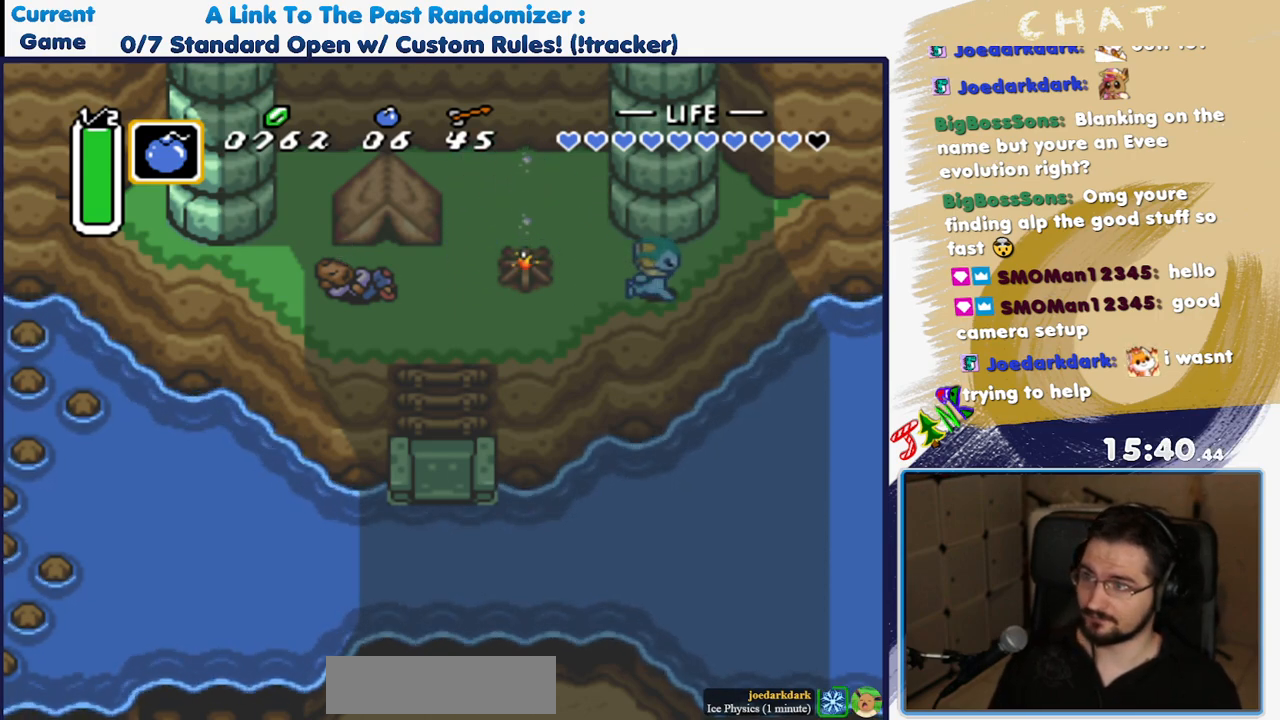
{"dt_ms": 500, "buttons": ["DPAD_RIGHT"], "events": []}
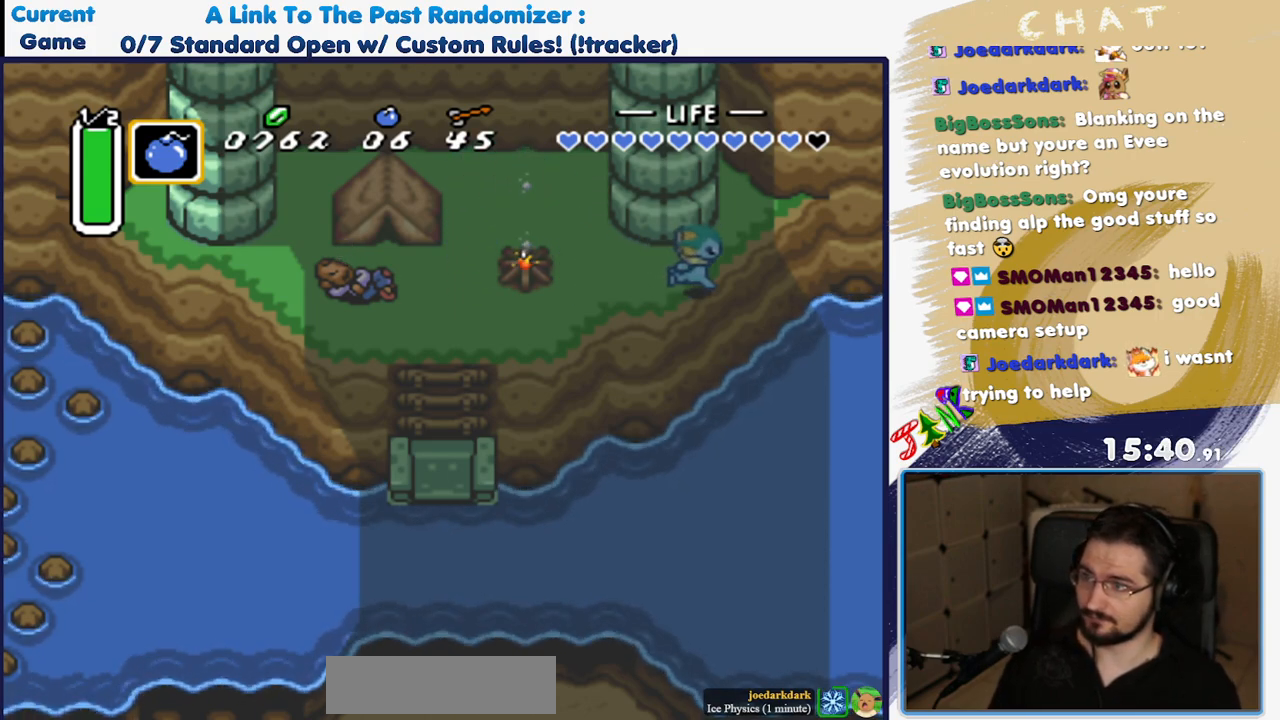
{"dt_ms": 500, "buttons": ["DPAD_RIGHT"], "events": []}
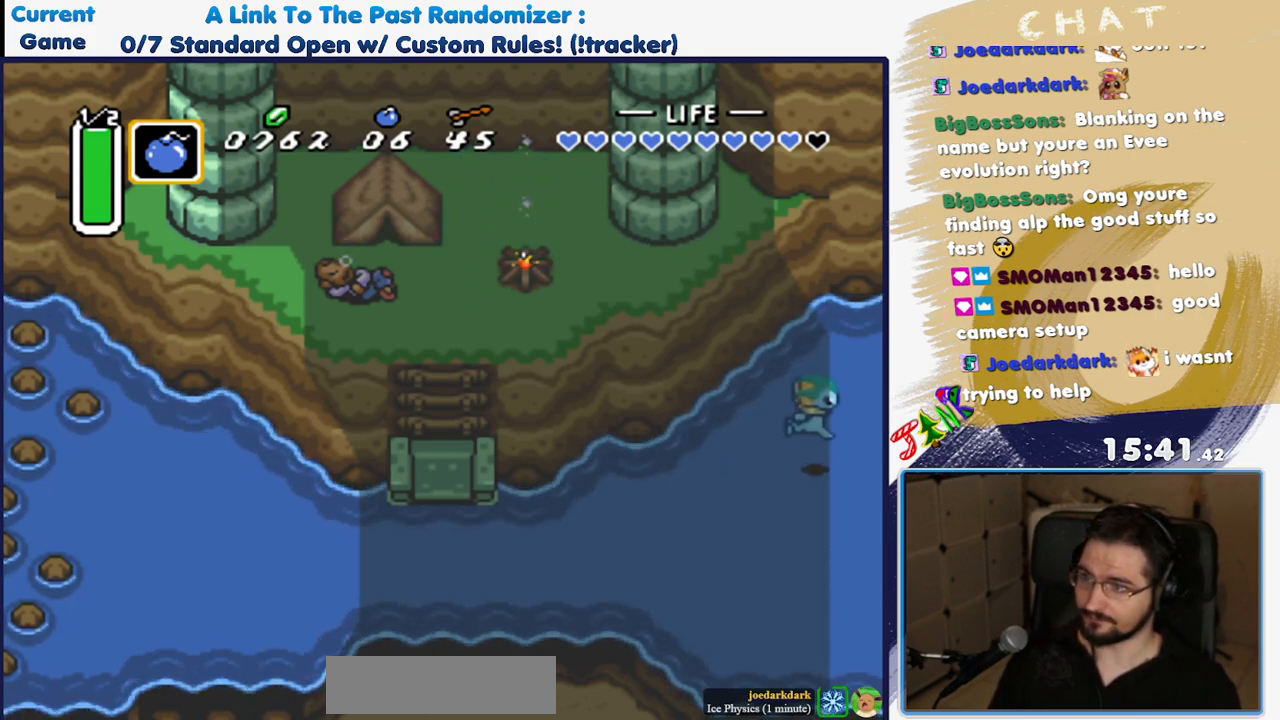
{"dt_ms": 500, "buttons": ["B", "DPAD_RIGHT"], "events": [[167, "A", "down"], [250, "A", "up"], [250, "B", "down"], [317, "B", "up"], [367, "A", "down"], [417, "A", "up"], [450, "B", "down"]]}
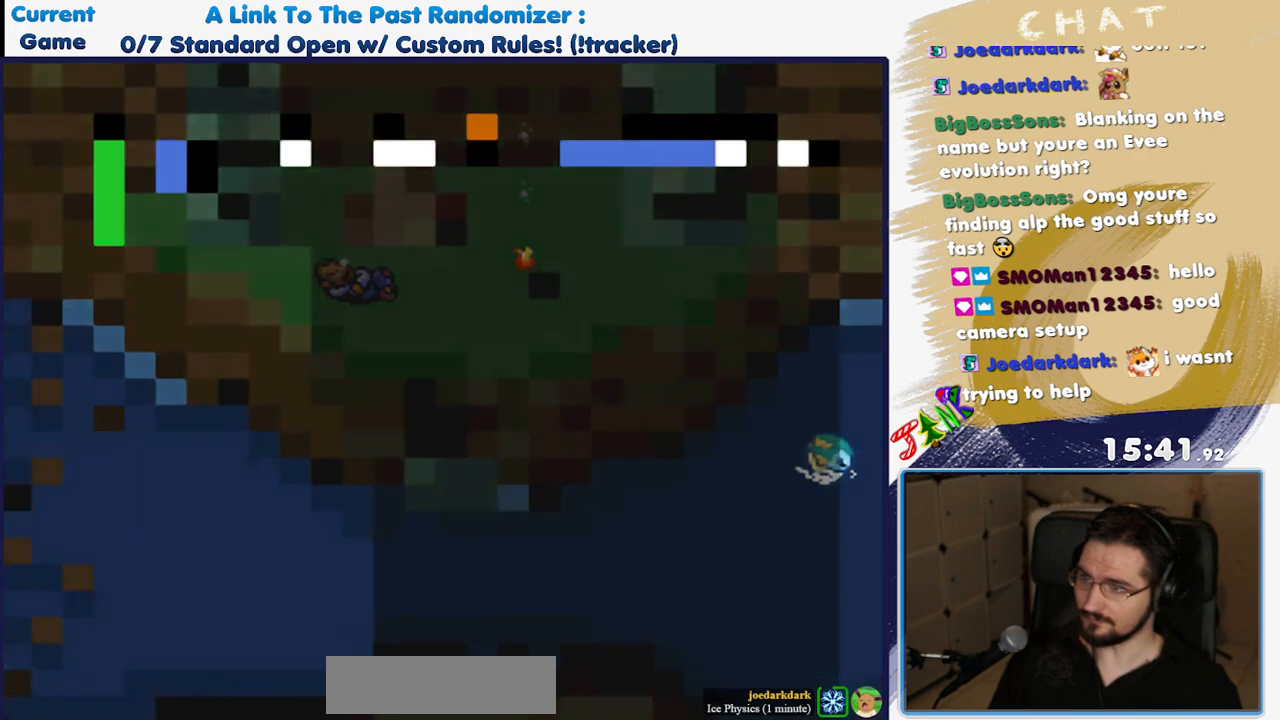
{"dt_ms": 500, "buttons": ["B", "DPAD_RIGHT"], "events": [[17, "B", "up"], [33, "A", "down"], [100, "A", "up"], [133, "B", "down"], [183, "B", "up"], [200, "A", "down"], [267, "A", "up"], [300, "B", "down"], [350, "B", "up"], [367, "A", "down"], [433, "A", "up"], [467, "B", "down"]]}
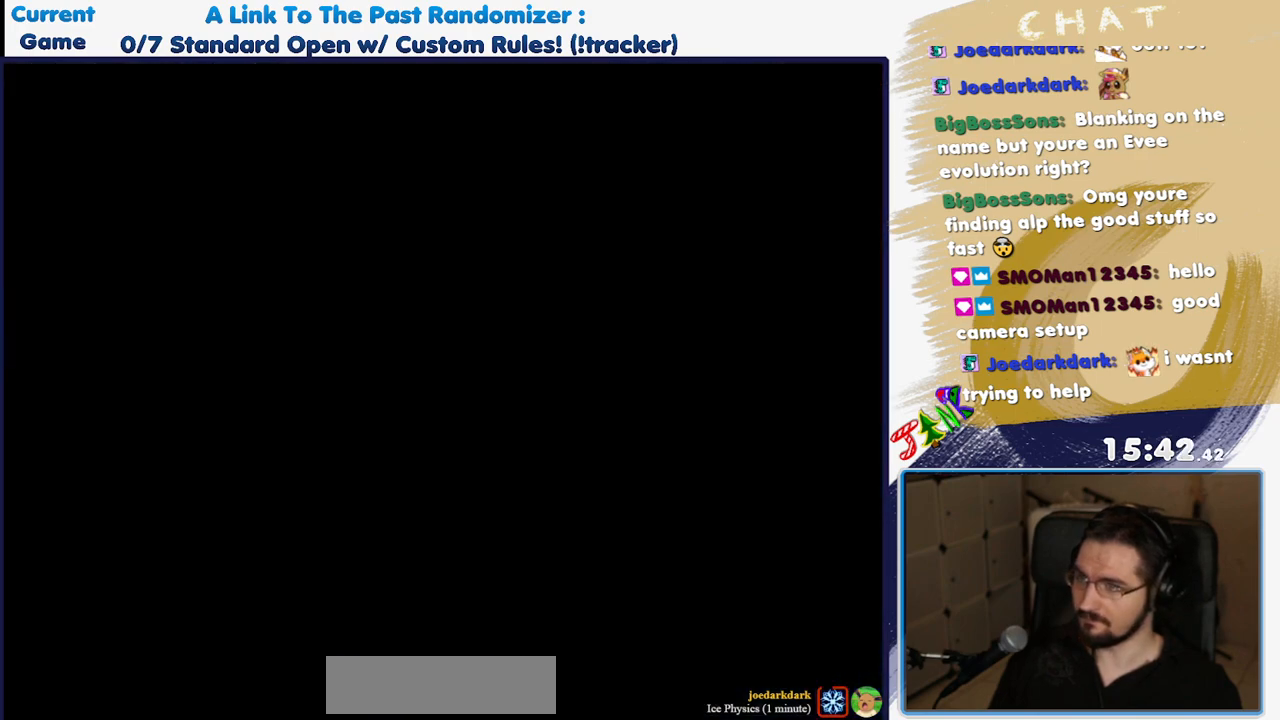
{"dt_ms": 500, "buttons": ["B", "DPAD_RIGHT"], "events": [[33, "A", "down"], [33, "B", "up"], [100, "A", "up"], [300, "B", "down"], [450, "A", "down"], [450, "B", "up"], [500, "A", "up"], [500, "B", "down"]]}
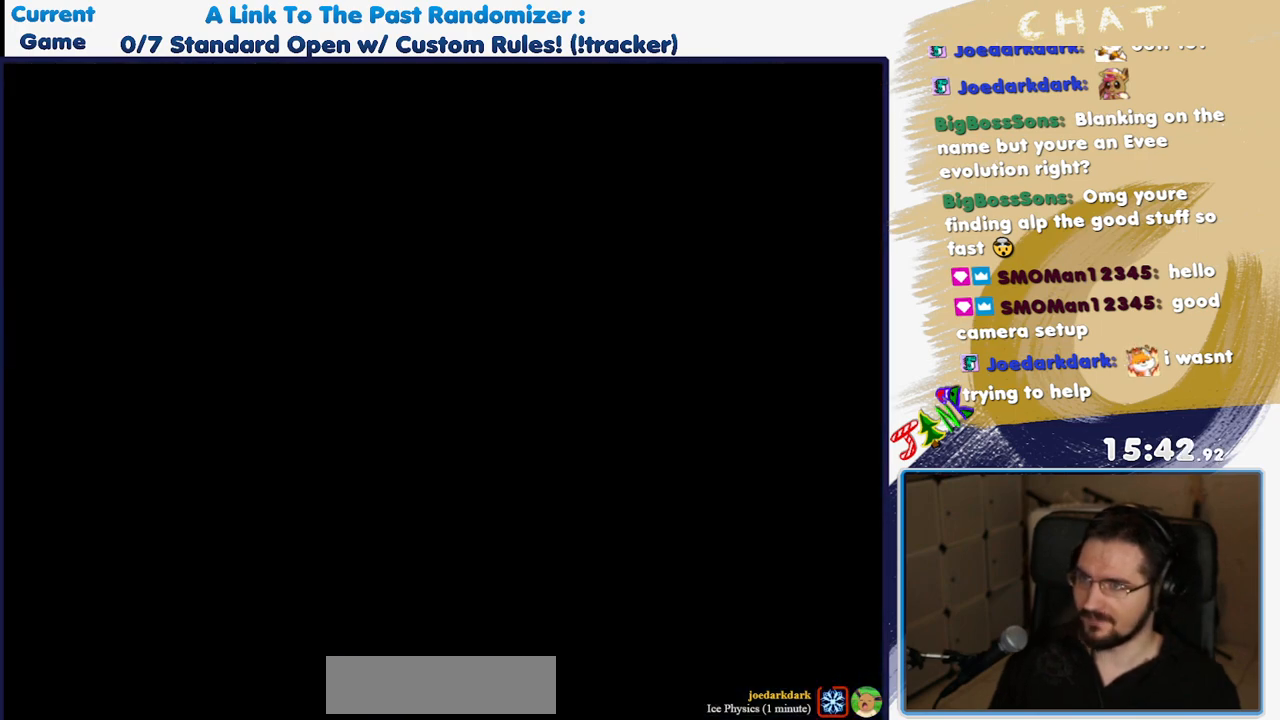
{"dt_ms": 500, "buttons": ["B", "DPAD_RIGHT"], "events": [[67, "B", "up"], [100, "A", "down"], [150, "A", "up"], [150, "B", "down"], [217, "A", "down"], [217, "B", "up"], [267, "A", "up"], [267, "B", "down"], [333, "A", "down"], [333, "B", "up"], [383, "A", "up"], [383, "B", "down"], [467, "B", "up"], [500, "B", "down"]]}
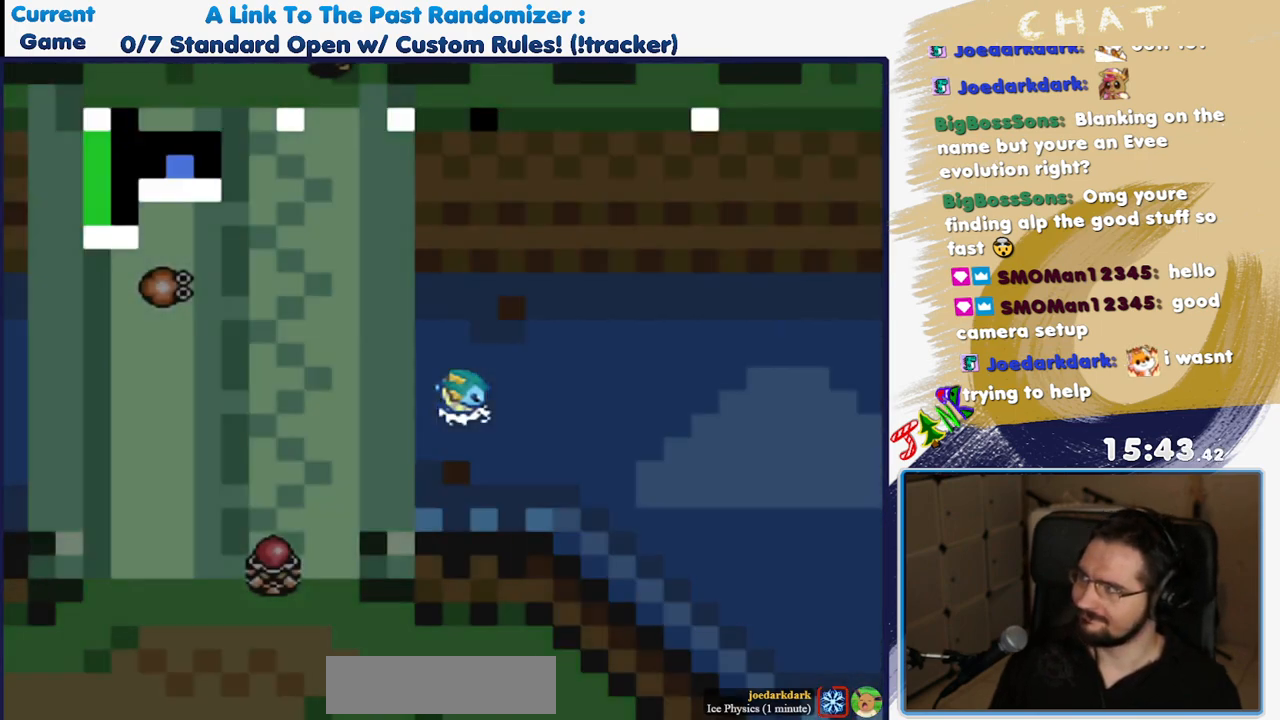
{"dt_ms": 1000, "buttons": ["A", "DPAD_RIGHT"]}
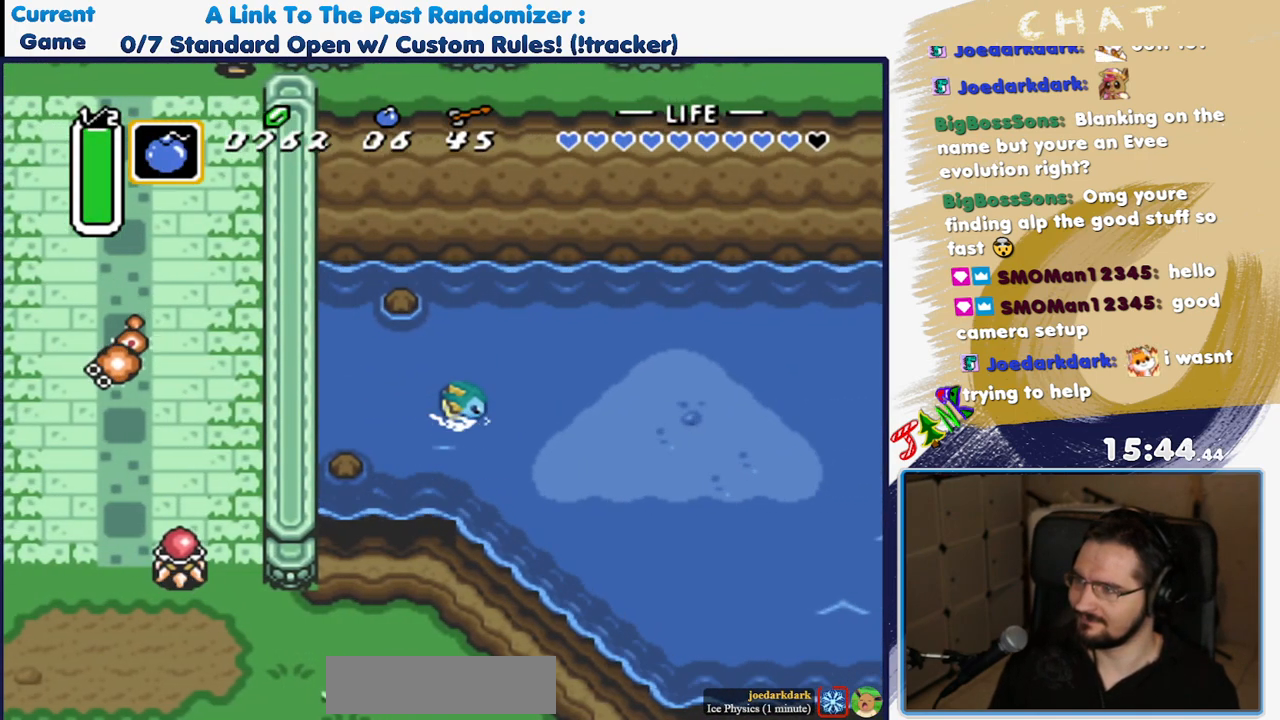
{"dt_ms": 500, "buttons": ["B", "DPAD_RIGHT"], "events": [[50, "A", "up"], [50, "B", "down"], [117, "A", "down"], [117, "B", "up"], [167, "A", "up"], [167, "B", "down"], [267, "A", "down"], [317, "A", "up"], [383, "A", "down"], [383, "B", "up"], [433, "A", "up"], [433, "B", "down"]]}
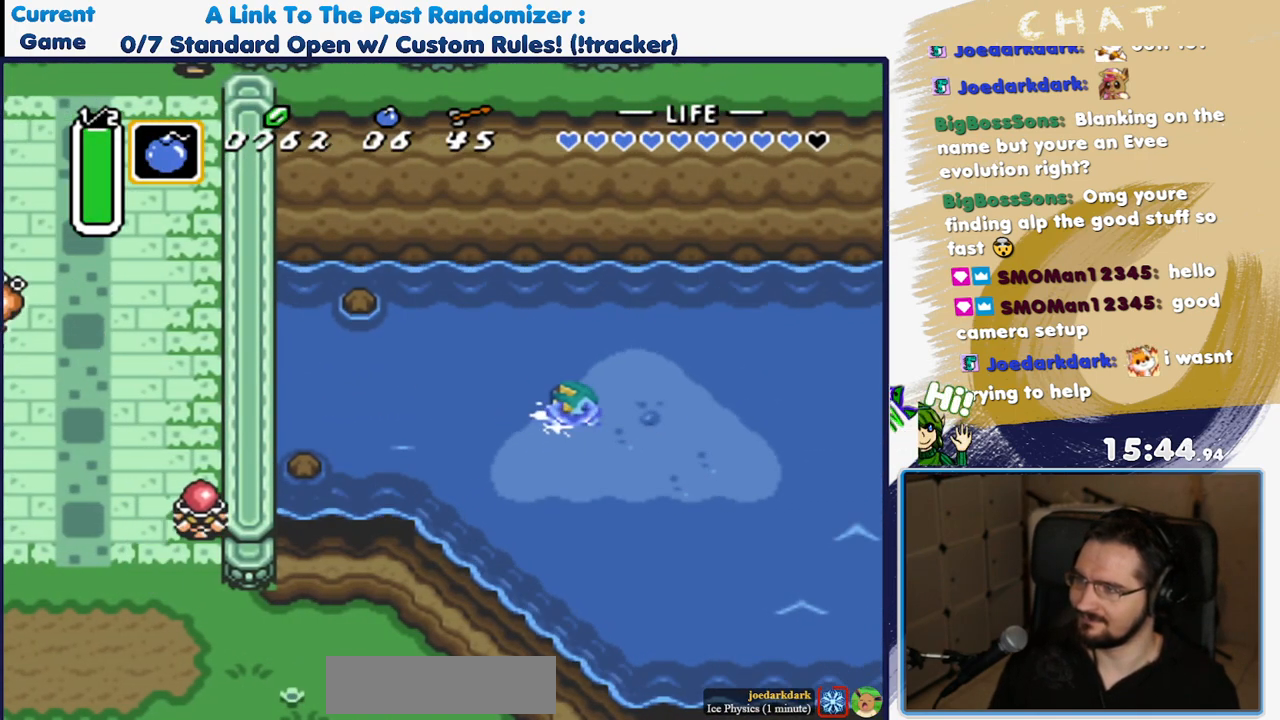
{"dt_ms": 500, "buttons": ["A", "DPAD_RIGHT"], "events": [[133, "A", "down"], [133, "B", "up"], [183, "A", "up"], [183, "B", "down"], [250, "A", "down"], [250, "B", "up"], [300, "A", "up"], [300, "B", "down"], [383, "A", "down"], [383, "B", "up"], [433, "A", "up"], [433, "B", "down"], [500, "A", "down"], [500, "B", "up"]]}
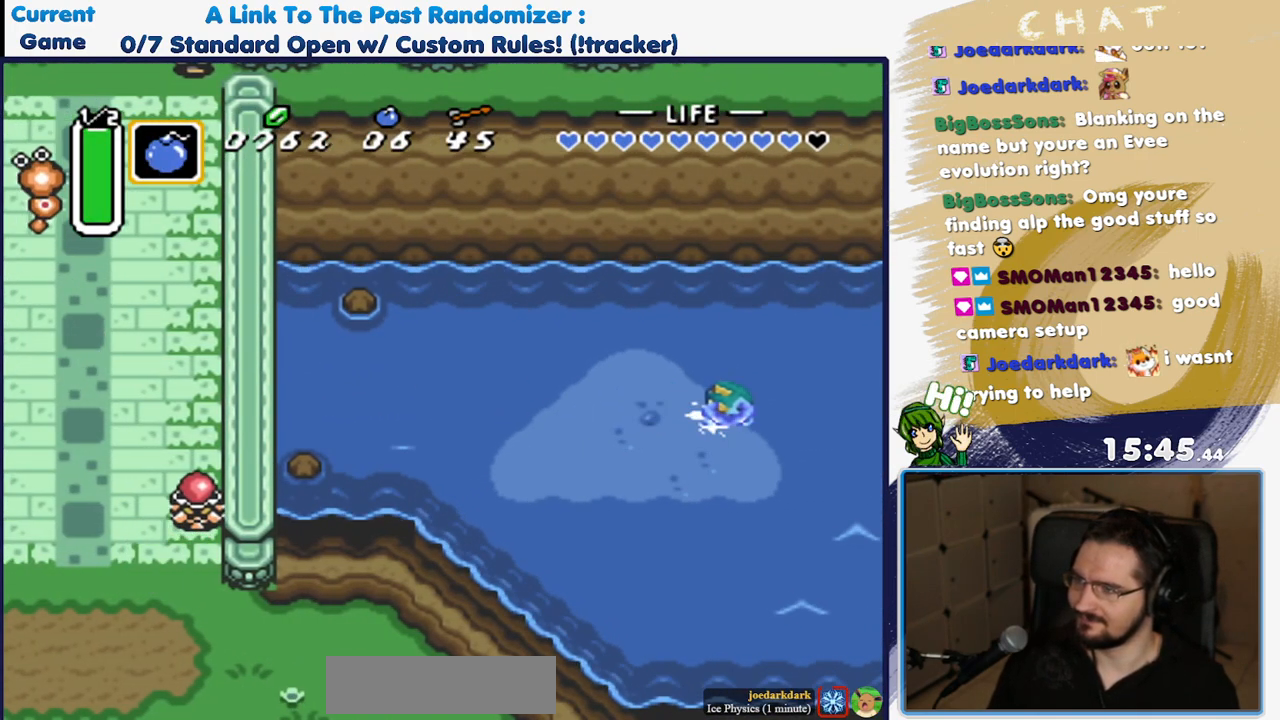
{"dt_ms": 500, "buttons": ["B", "DPAD_RIGHT"], "events": [[50, "A", "up"], [50, "B", "down"], [117, "A", "down"], [117, "B", "up"], [183, "A", "up"], [183, "B", "down"], [267, "A", "down"], [267, "B", "up"], [333, "A", "up"], [333, "B", "down"], [383, "A", "down"], [383, "B", "up"], [433, "A", "up"], [433, "B", "down"]]}
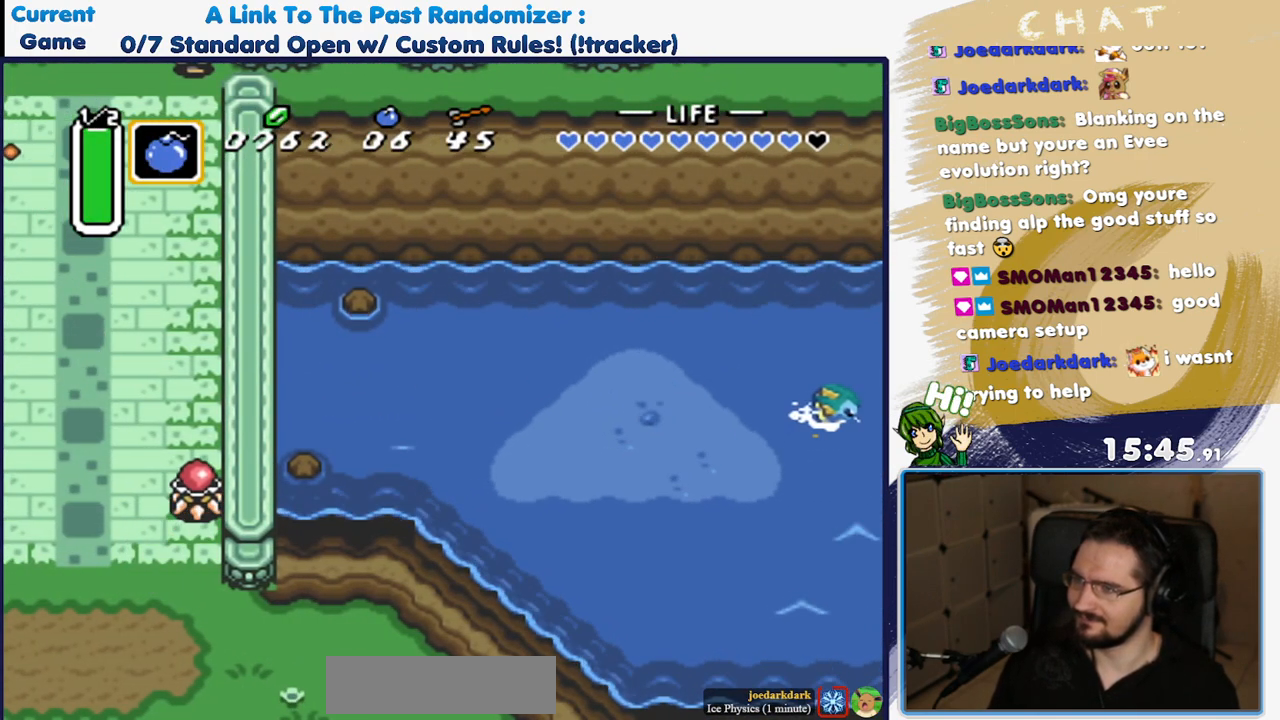
{"dt_ms": 500, "buttons": ["A", "DPAD_RIGHT"], "events": [[17, "A", "down"], [17, "B", "up"], [67, "A", "up"], [100, "B", "down"], [167, "B", "up"], [267, "DPAD_RIGHT", "up"], [283, "A", "down"], [400, "A", "up"], [400, "DPAD_RIGHT", "down"], [417, "B", "down"], [500, "A", "down"], [500, "B", "up"]]}
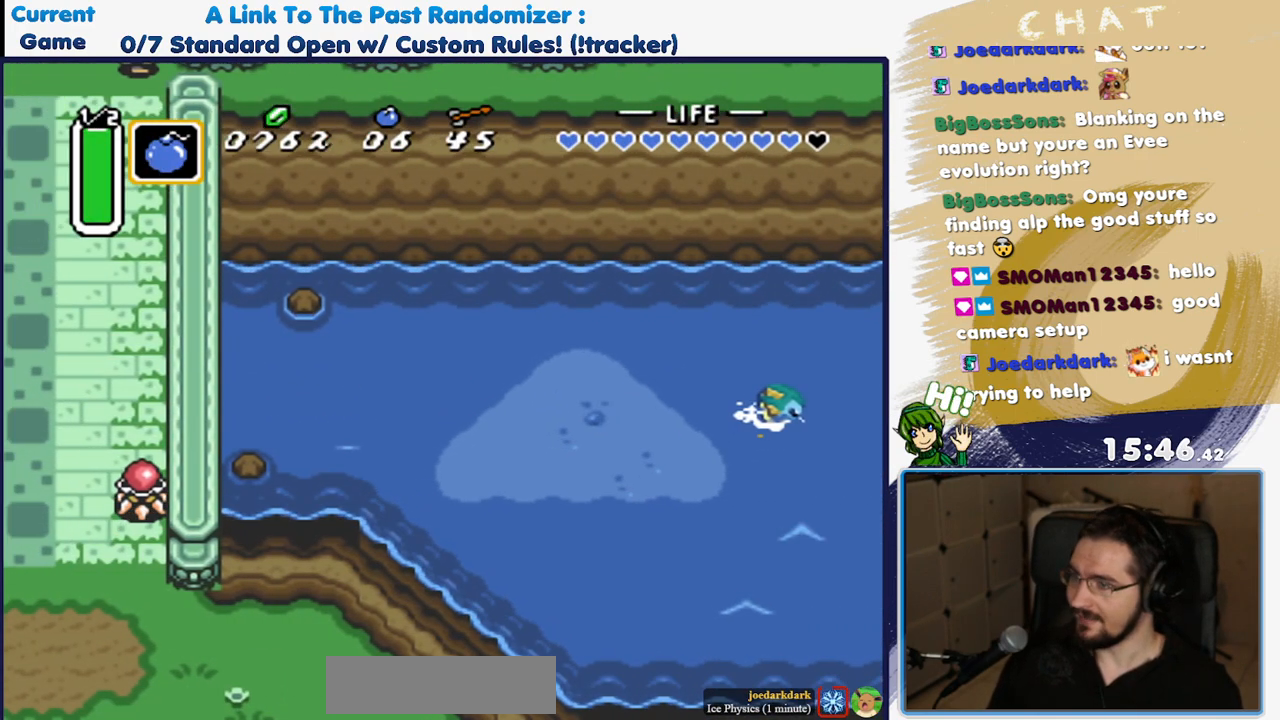
{"dt_ms": 500, "buttons": ["B", "DPAD_RIGHT"], "events": [[83, "A", "up"], [100, "B", "down"], [167, "A", "down"], [167, "B", "up"], [217, "A", "up"], [217, "B", "down"], [300, "A", "down"], [300, "B", "up"], [367, "A", "up"], [367, "B", "down"], [417, "B", "up"], [450, "A", "down"], [500, "A", "up"], [500, "B", "down"]]}
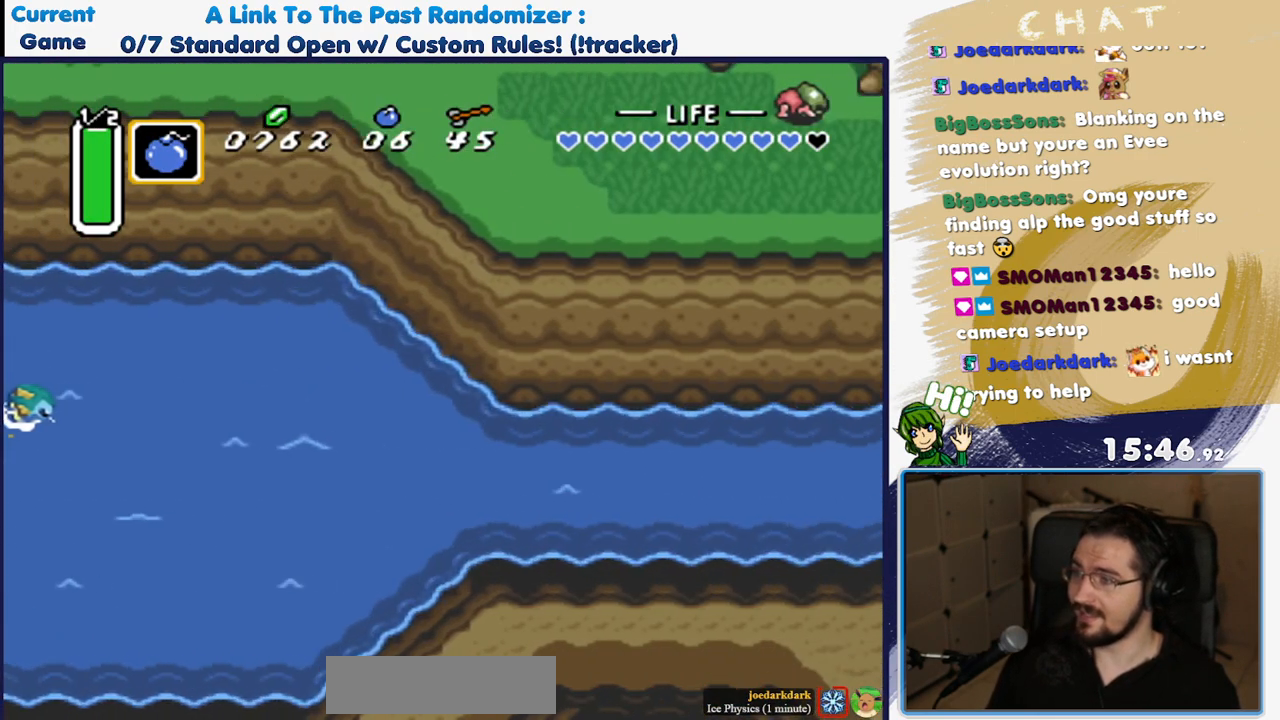
{"dt_ms": 500, "buttons": ["B", "DPAD_RIGHT"], "events": [[17, "DPAD_DOWN", "down"], [50, "A", "down"], [50, "B", "up"], [117, "A", "up"], [133, "B", "down"], [183, "A", "down"], [183, "B", "up"], [250, "A", "up"], [250, "B", "down"], [317, "A", "down"], [317, "B", "up"], [367, "A", "up"], [367, "B", "down"], [433, "B", "up"], [450, "A", "down"], [500, "A", "up"], [500, "B", "down"], [500, "DPAD_DOWN", "up"]]}
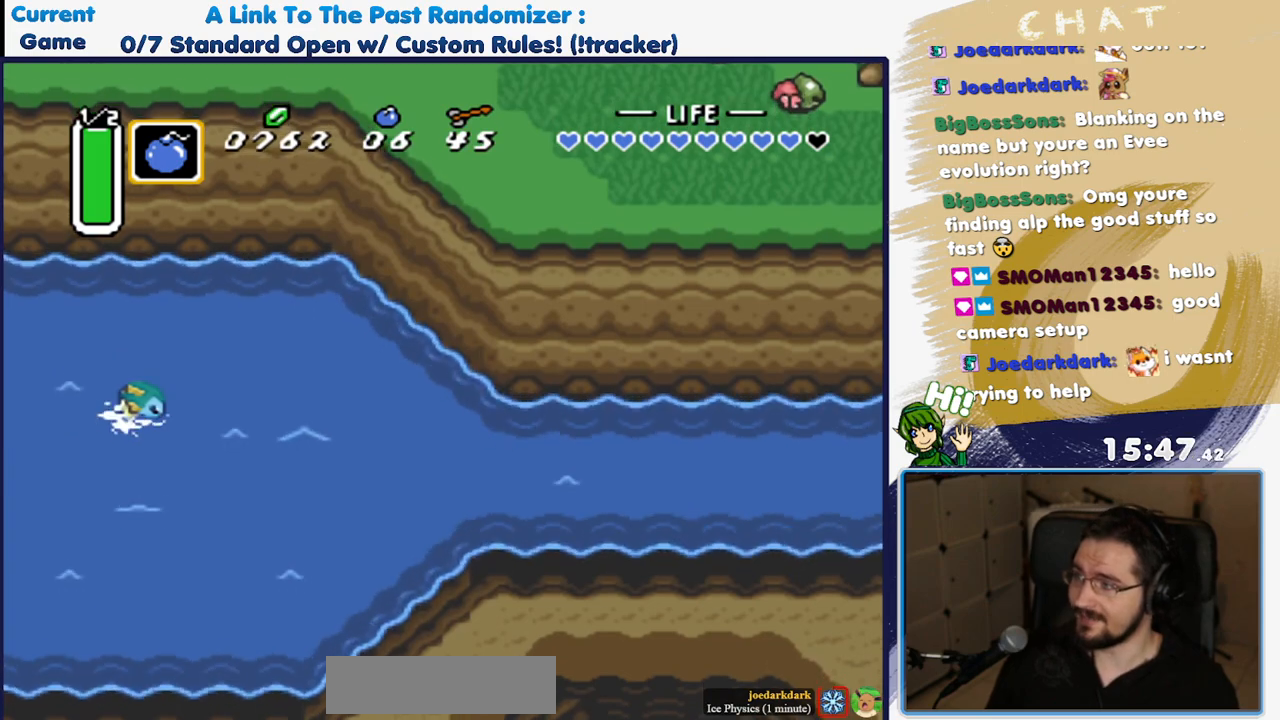
{"dt_ms": 500, "buttons": ["A", "DPAD_RIGHT"], "events": [[67, "B", "up"], [100, "A", "down"], [150, "A", "up"], [150, "B", "down"], [200, "B", "up"], [217, "A", "down"], [283, "A", "up"], [283, "B", "down"], [350, "A", "down"], [350, "B", "up"], [417, "A", "up"], [417, "B", "down"], [467, "A", "down"], [467, "B", "up"]]}